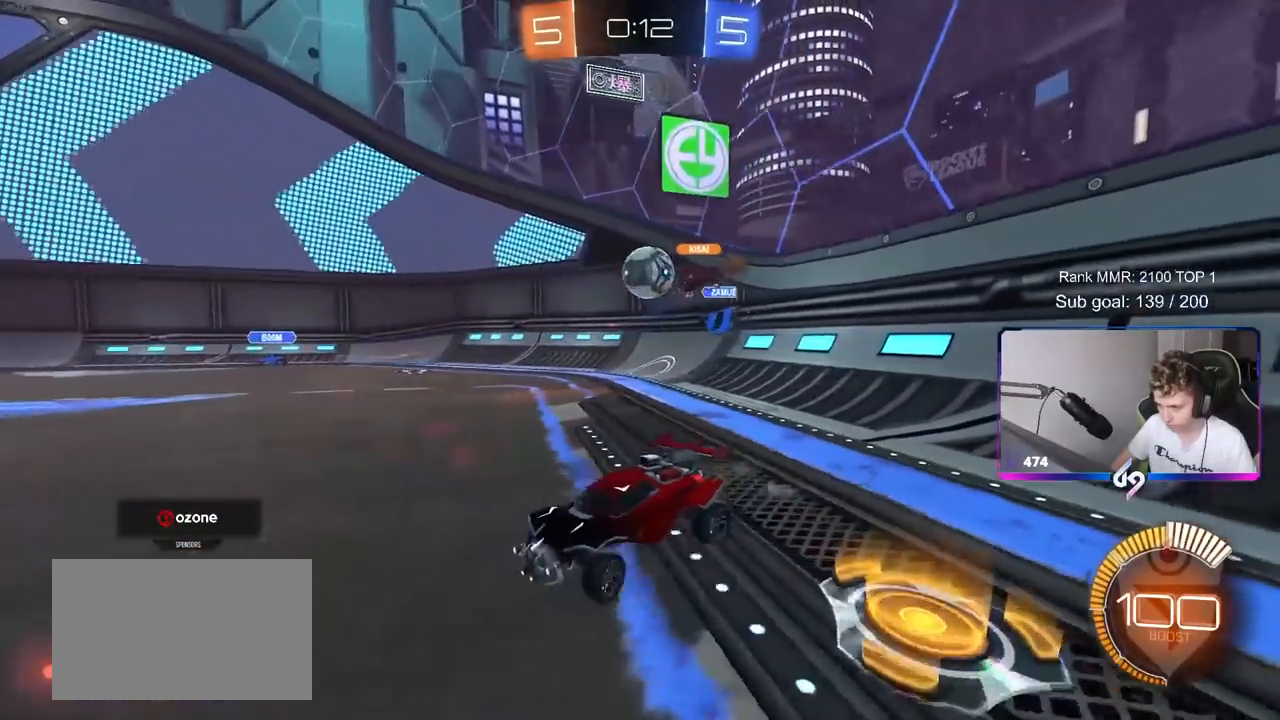
Gameplay with keyboard and mouse; each line is a JSON object with the keys and mouse buttons held at the frame after it. "events" lists presses ("down") and releases ("up") of "1", "2", "3", "4", "5", "a", "alt", "c", "caps_lock", "ctrl", "d", "e", "f", "g", "q", "r", "s", "shift", "space", "t", "tab", "v", "w", "x", "z", "mouse_left", "mouse_wheel" and "mouse_right" between this image and that frame as [ms after this image, input, new state], when the widget could be followed in between. "mouse_left", "mouse_wheel", "mouse_right" = the "left", "wheel", "right" buttons of the "mouse" list. No other keys are recorded. "wheel" means that the mouse wheel is clicked or scrolled. "mouse_move" is the direction in which the mouse moves at that frame (one of eight, or "still"), when it could be read.
{"keys": ["d", "s"], "mouse": [], "mouse_move": "still", "events": [[17, "d", "down"], [117, "shift", "down"], [200, "shift", "up"], [400, "w", "up"], [433, "s", "down"]]}
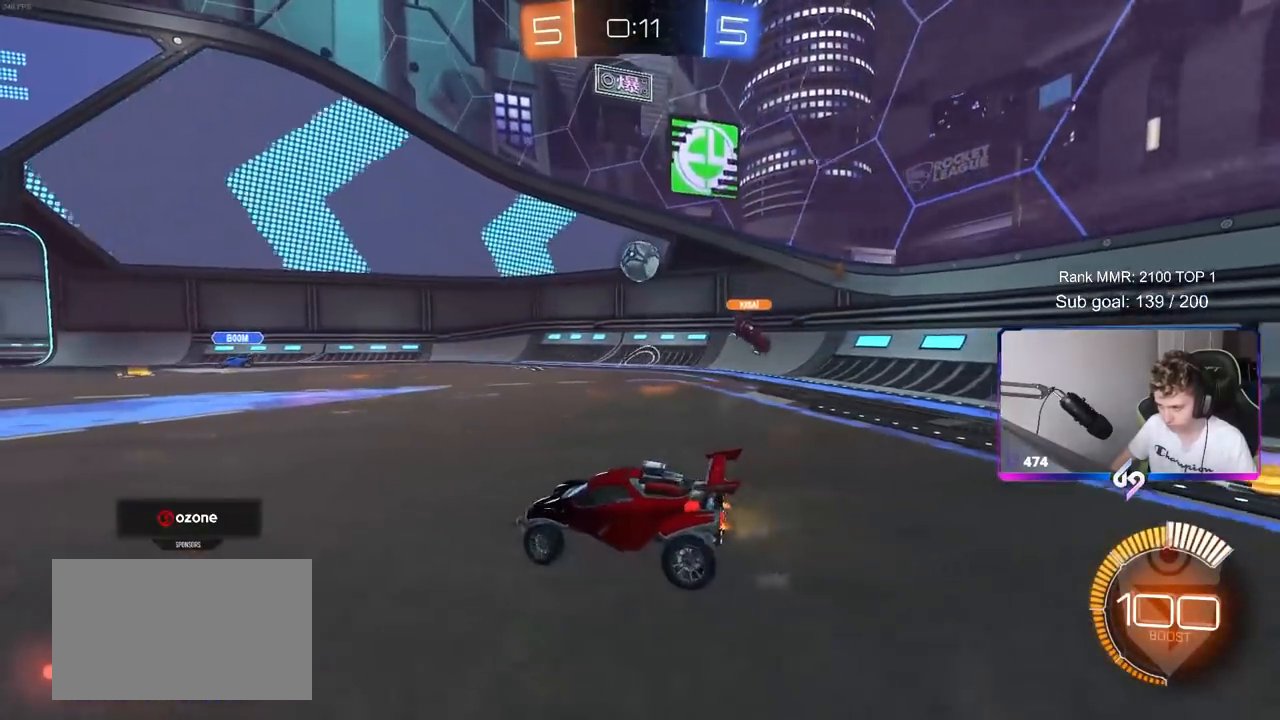
{"keys": ["s"], "mouse": [], "mouse_move": "still", "events": [[33, "a", "down"], [117, "d", "up"], [333, "a", "up"]]}
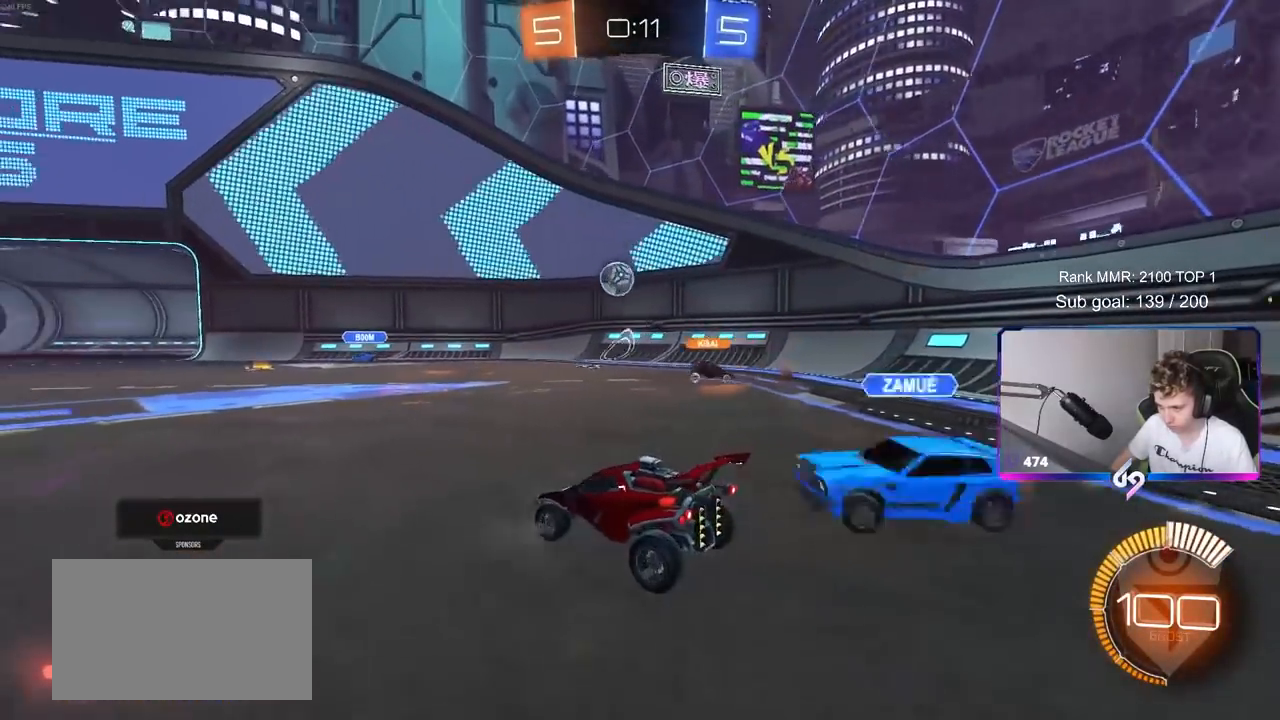
{"keys": ["d"], "mouse": [], "mouse_move": "still", "events": [[50, "a", "down"], [183, "a", "up"], [233, "s", "up"], [333, "d", "down"]]}
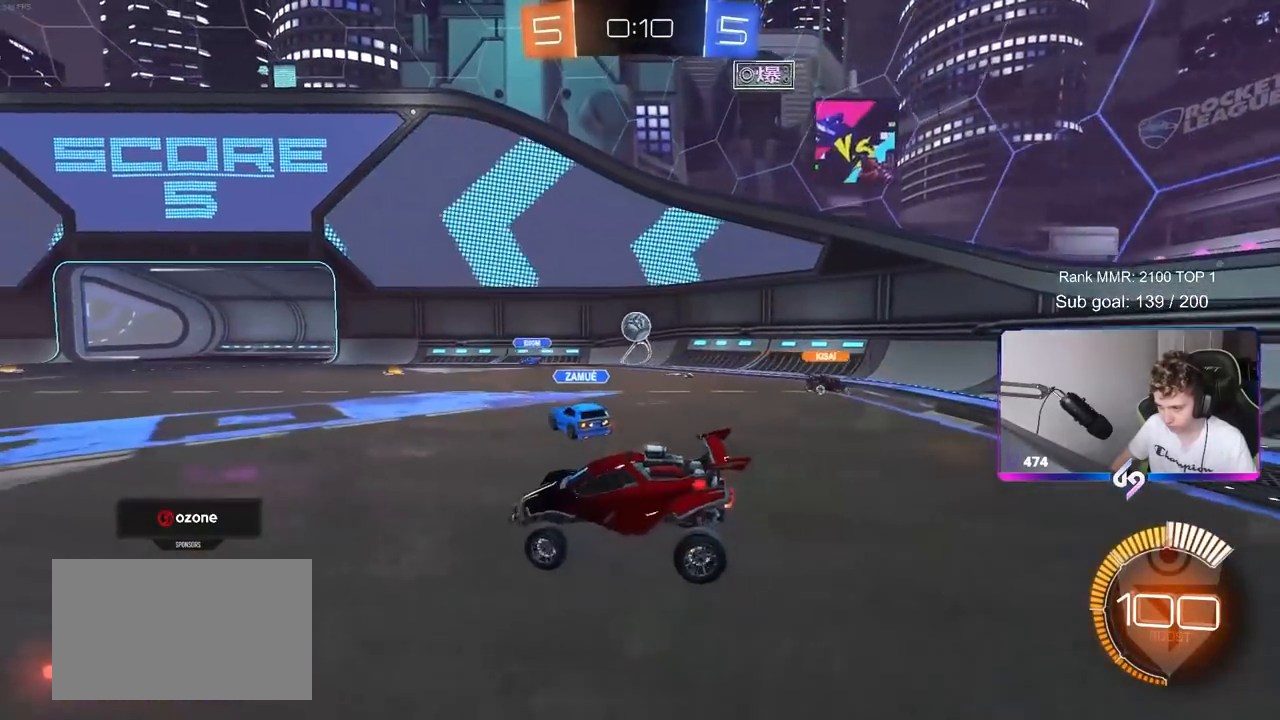
{"keys": ["a", "w"], "mouse": [], "mouse_move": "still", "events": [[33, "d", "up"], [117, "a", "down"], [117, "w", "down"]]}
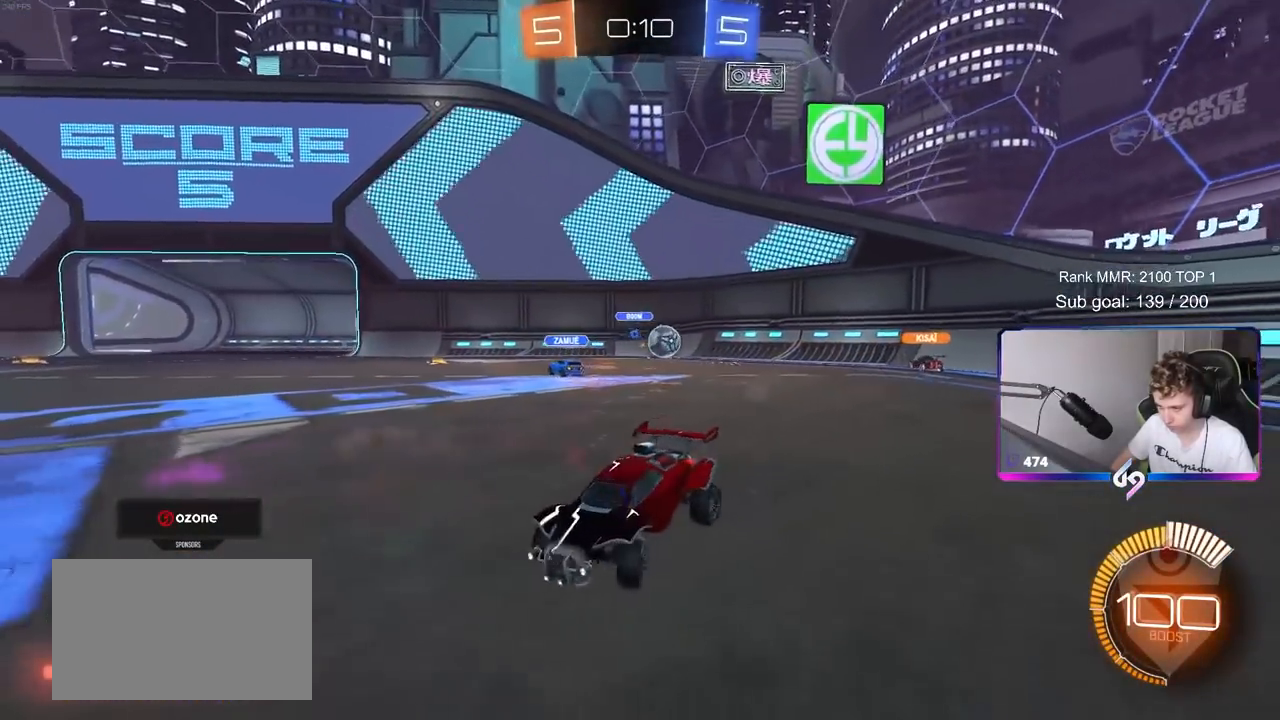
{"keys": ["d", "w"], "mouse": [], "mouse_move": "still", "events": [[133, "a", "up"], [133, "d", "down"], [217, "shift", "down"], [367, "shift", "up"]]}
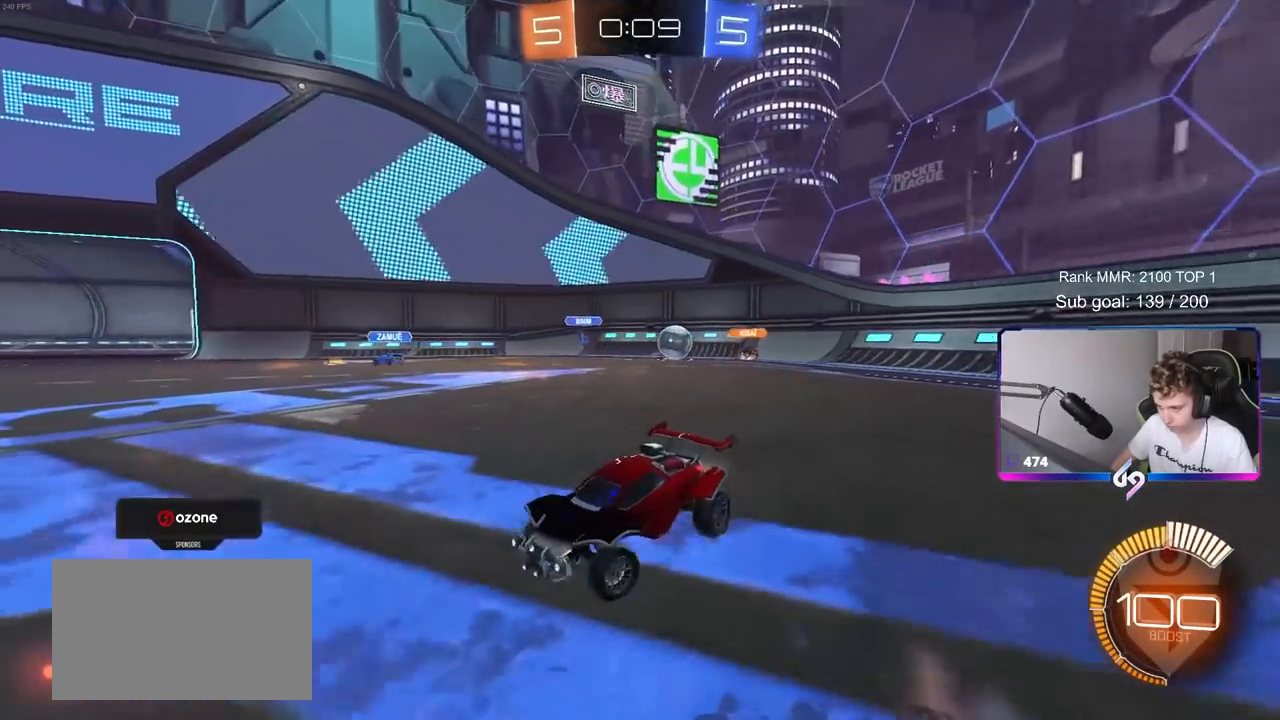
{"keys": ["d", "w"], "mouse": [], "mouse_move": "down-left", "events": [[150, "shift", "down"], [233, "shift", "up"], [383, "shift", "down"], [467, "shift", "up"]]}
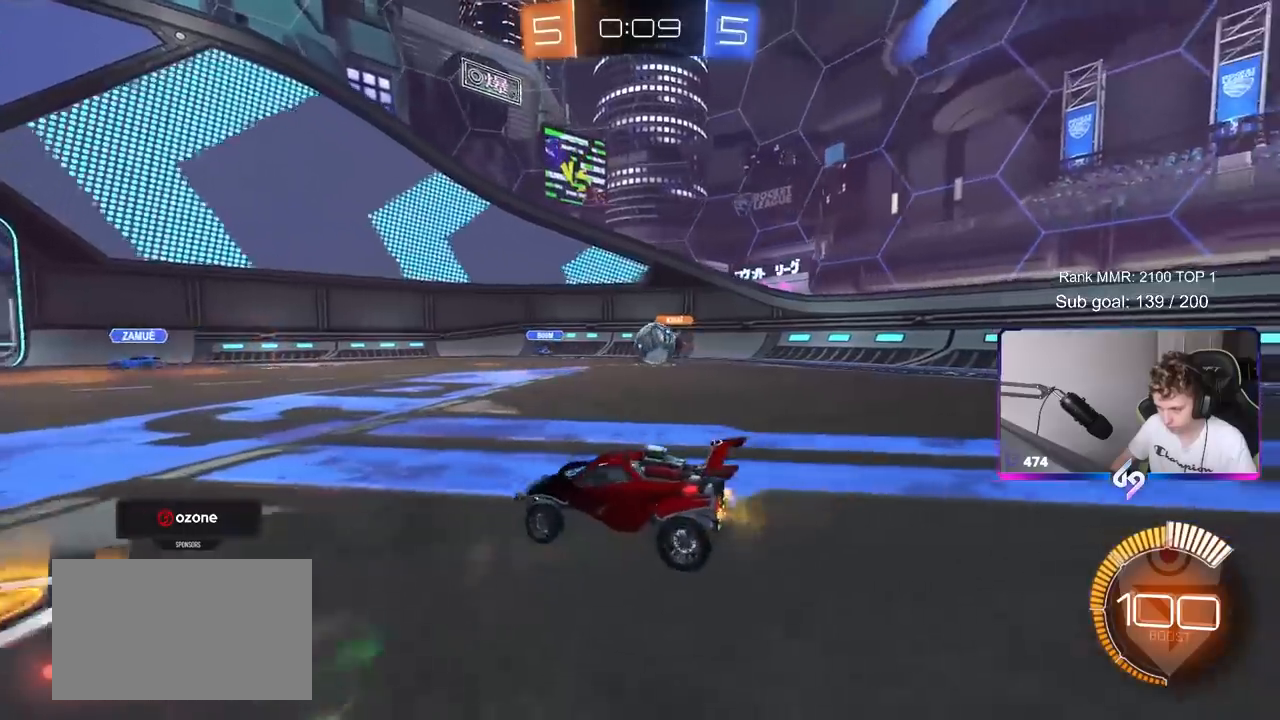
{"keys": ["d", "w"], "mouse": ["left"], "mouse_move": "down-left", "events": [[17, "shift", "down"], [117, "shift", "up"], [250, "mouse_left", "down"]]}
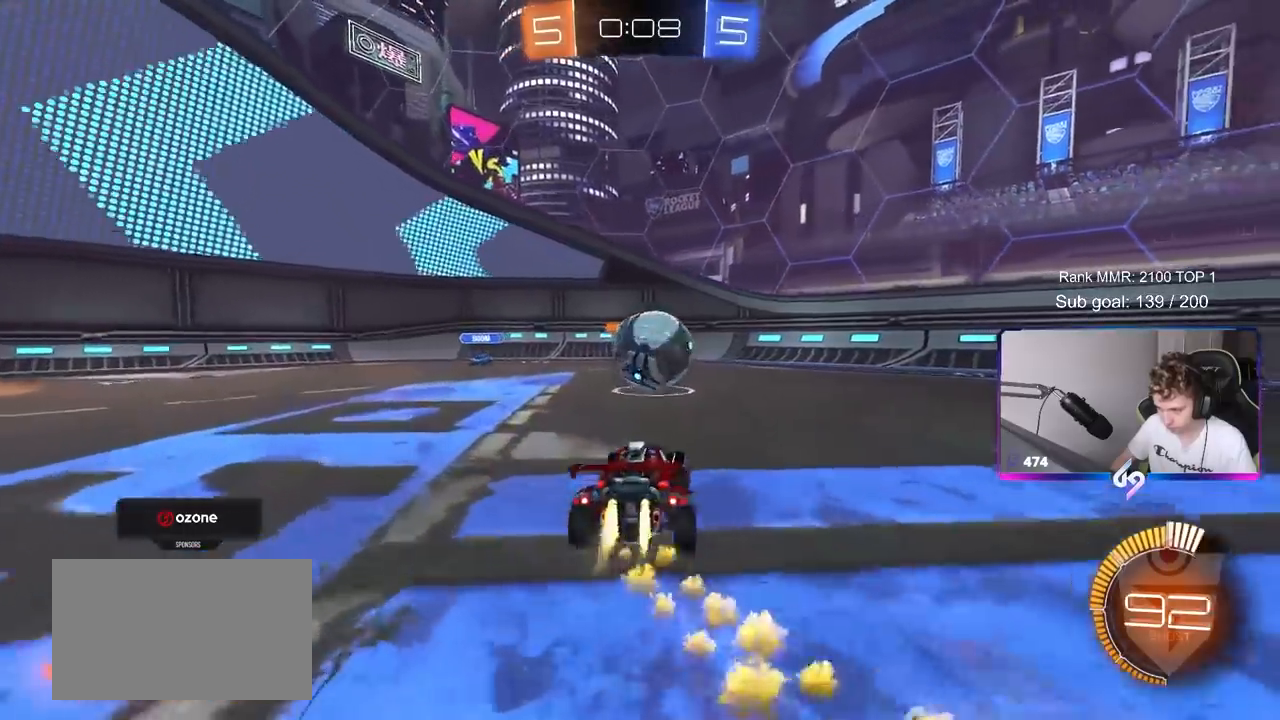
{"keys": ["a", "shift", "w"], "mouse": [], "mouse_move": "still", "events": [[183, "mouse_left", "up"], [367, "a", "down"], [367, "d", "up"], [417, "shift", "down"]]}
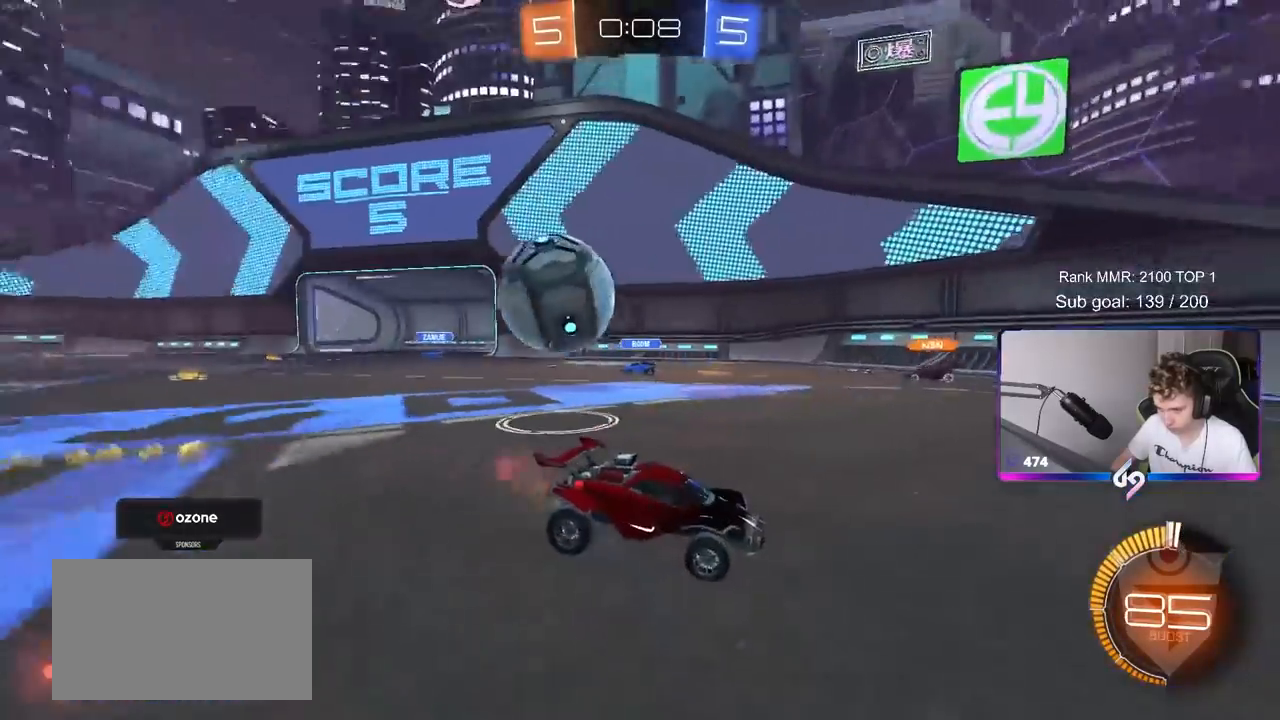
{"keys": ["a", "shift", "w"], "mouse": [], "mouse_move": "still", "events": [[100, "shift", "up"], [383, "shift", "down"]]}
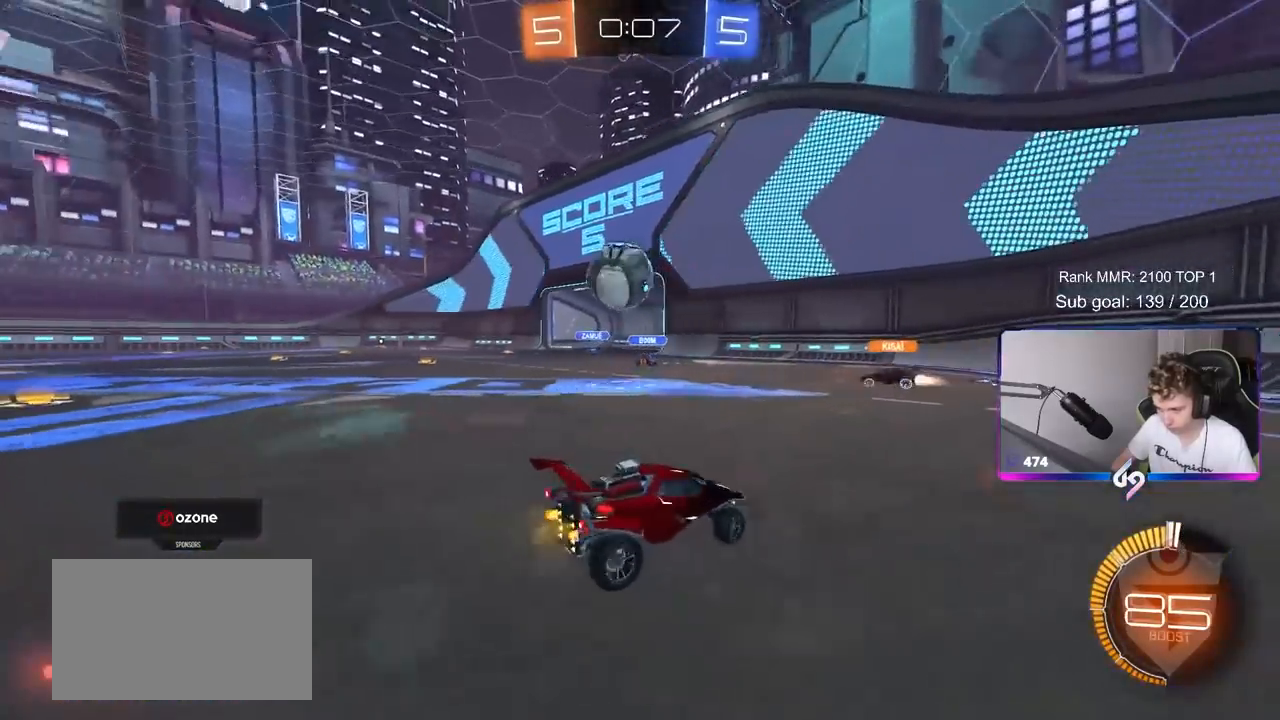
{"keys": ["a", "w"], "mouse": [], "mouse_move": "still", "events": [[17, "shift", "up"]]}
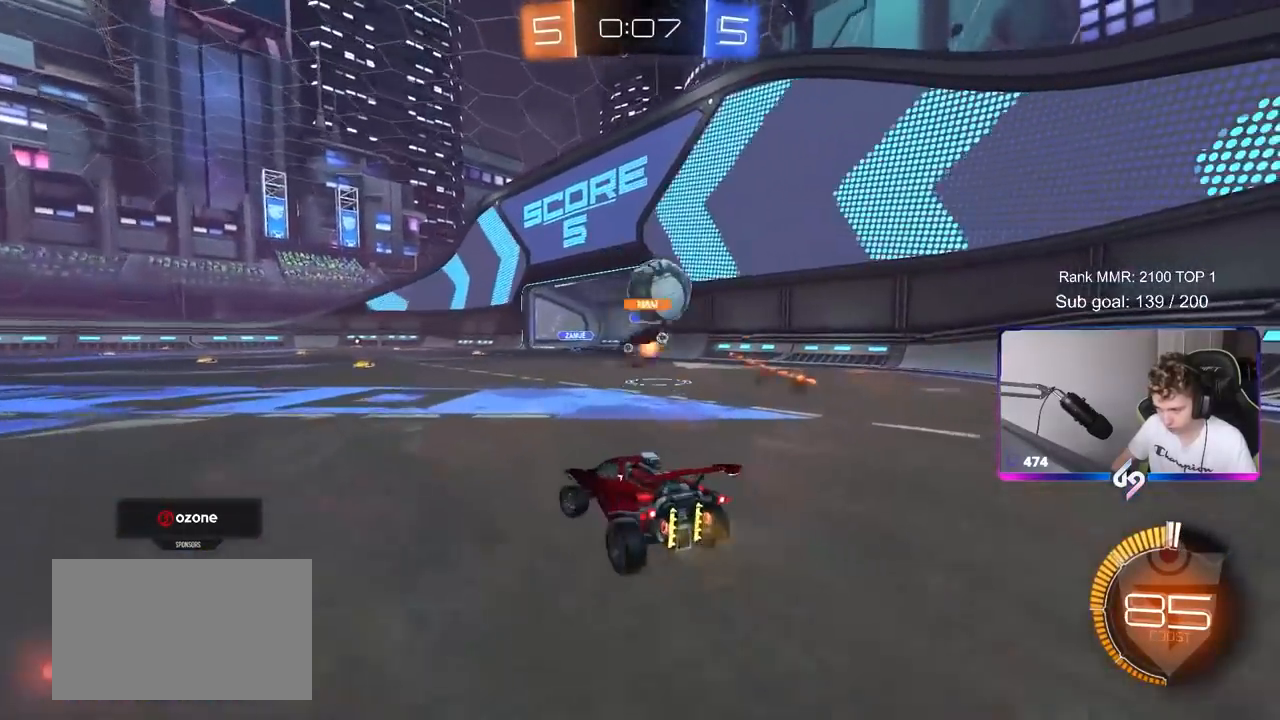
{"keys": [], "mouse": [], "mouse_move": "still", "events": [[33, "a", "up"], [417, "d", "down"], [467, "d", "up"], [500, "w", "up"]]}
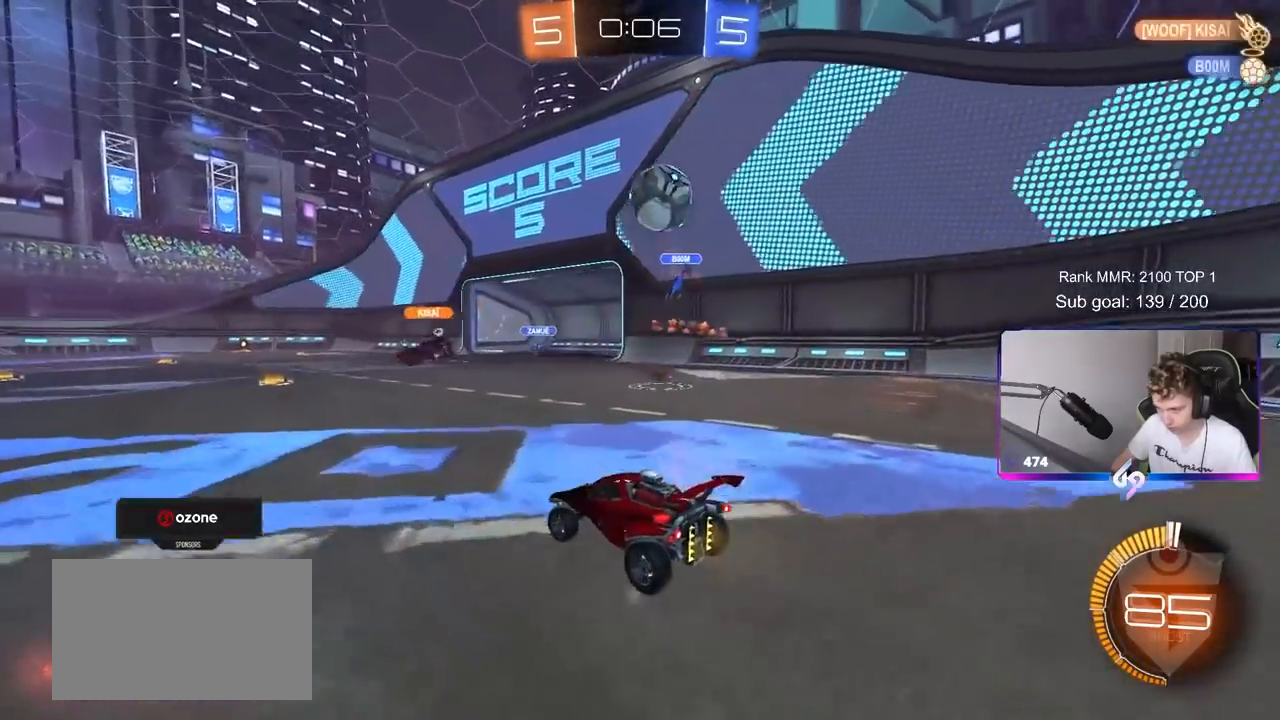
{"keys": ["a", "d", "s"], "mouse": [], "mouse_move": "up-right", "events": [[50, "d", "down"], [100, "s", "down"], [283, "mouse_right", "down"], [333, "a", "down"], [383, "d", "up"], [433, "d", "down"], [500, "mouse_right", "up"]]}
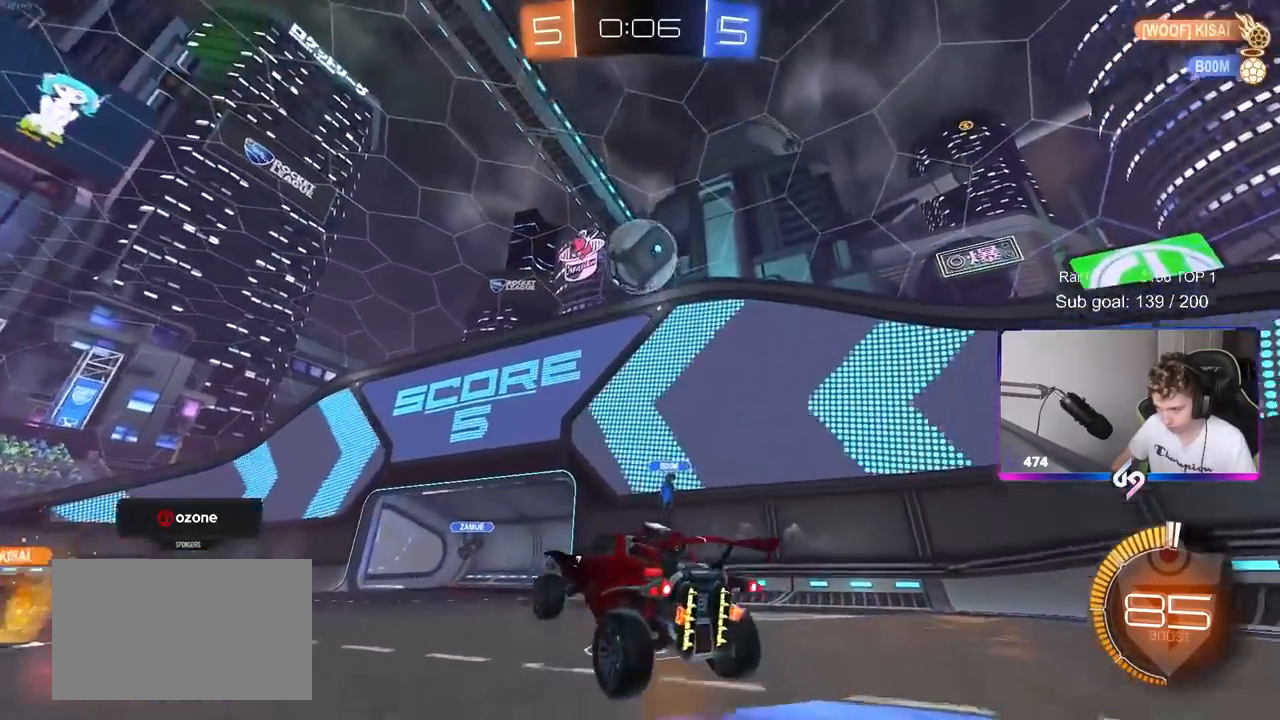
{"keys": ["d", "w"], "mouse": ["left"], "mouse_move": "down-left", "events": [[17, "a", "up"], [17, "d", "up"], [83, "mouse_right", "down"], [83, "s", "up"], [117, "d", "down"], [117, "mouse_left", "down"], [117, "s", "down"], [167, "a", "down"], [167, "shift", "down"], [200, "d", "up"], [250, "mouse_right", "up"], [250, "s", "up"], [300, "a", "up"], [300, "shift", "up"], [450, "w", "down"], [483, "d", "down"]]}
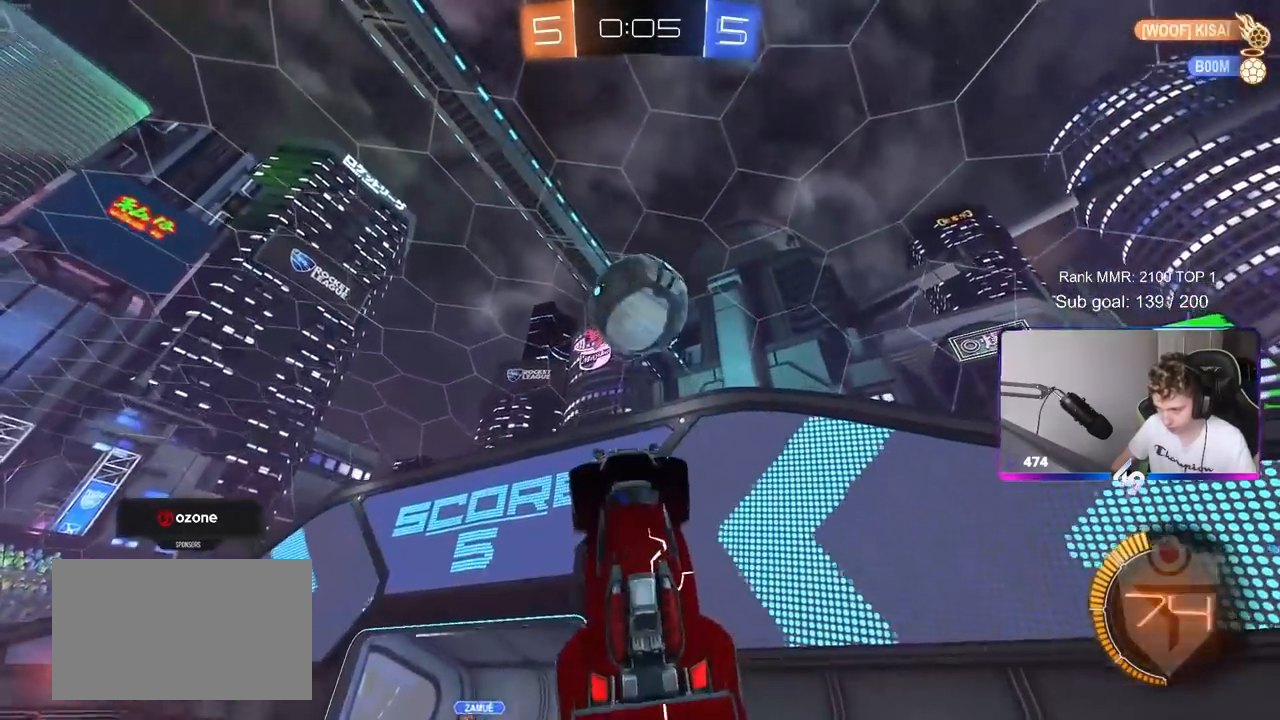
{"keys": ["a", "shift"], "mouse": ["left"], "mouse_move": "down-left", "events": [[33, "mouse_left", "up"], [83, "d", "up"], [133, "w", "up"], [183, "mouse_left", "down"], [267, "s", "down"], [367, "a", "down"], [367, "mouse_left", "up"], [367, "s", "up"], [367, "shift", "down"], [450, "mouse_left", "down"]]}
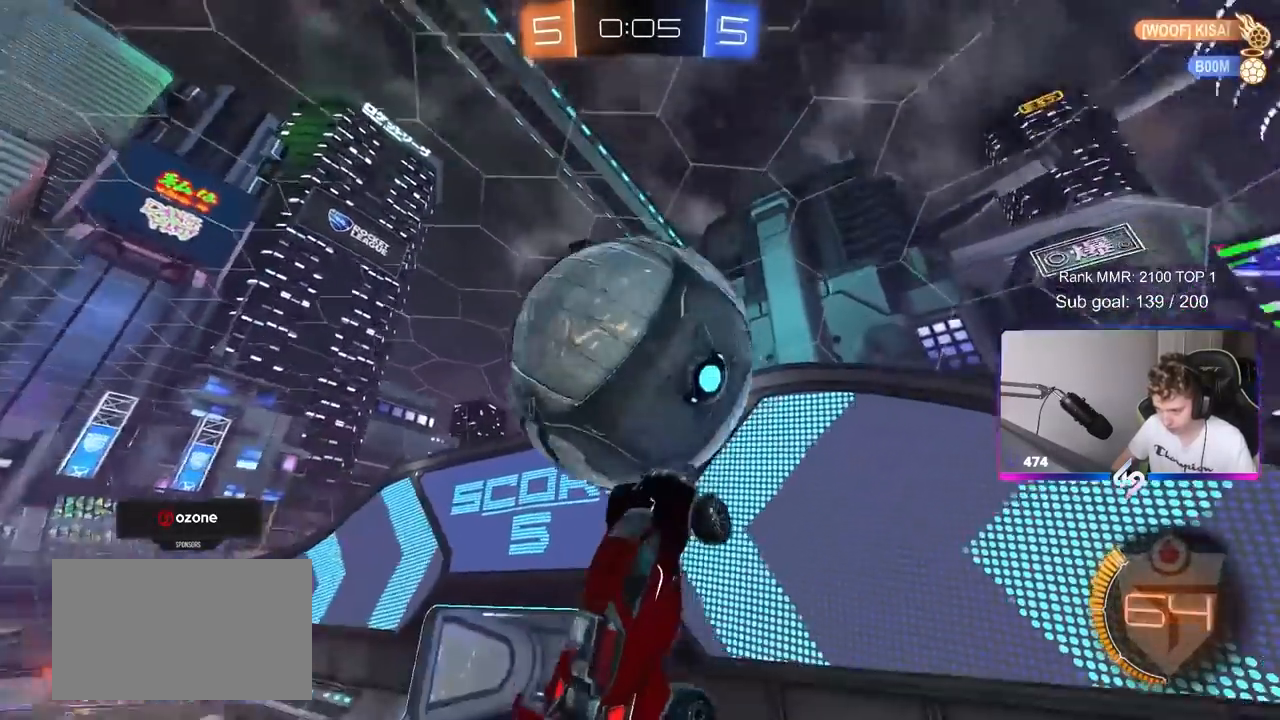
{"keys": ["a", "s", "shift"], "mouse": ["left"], "mouse_move": "down-left", "events": [[233, "mouse_left", "up"], [333, "s", "down"], [483, "mouse_left", "down"]]}
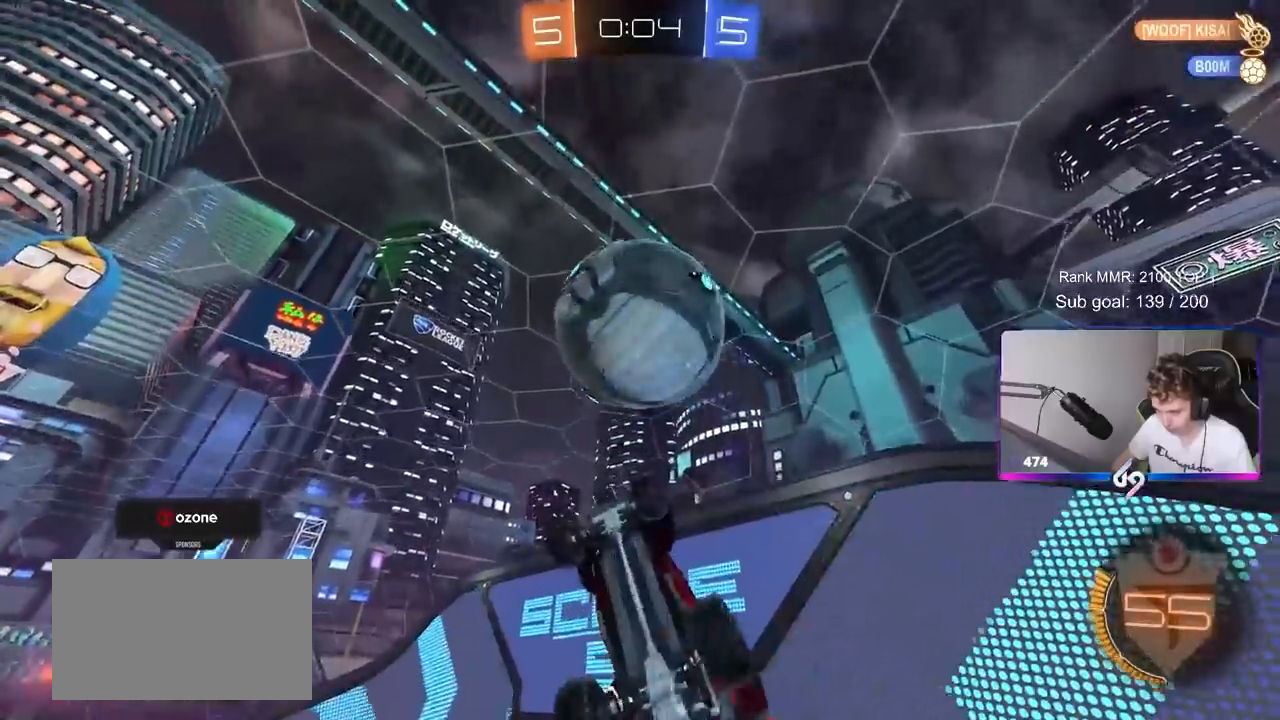
{"keys": ["a", "shift"], "mouse": ["left"], "mouse_move": "down-left", "events": [[67, "s", "up"], [200, "mouse_left", "up"], [200, "s", "down"], [300, "mouse_left", "down"], [300, "s", "up"]]}
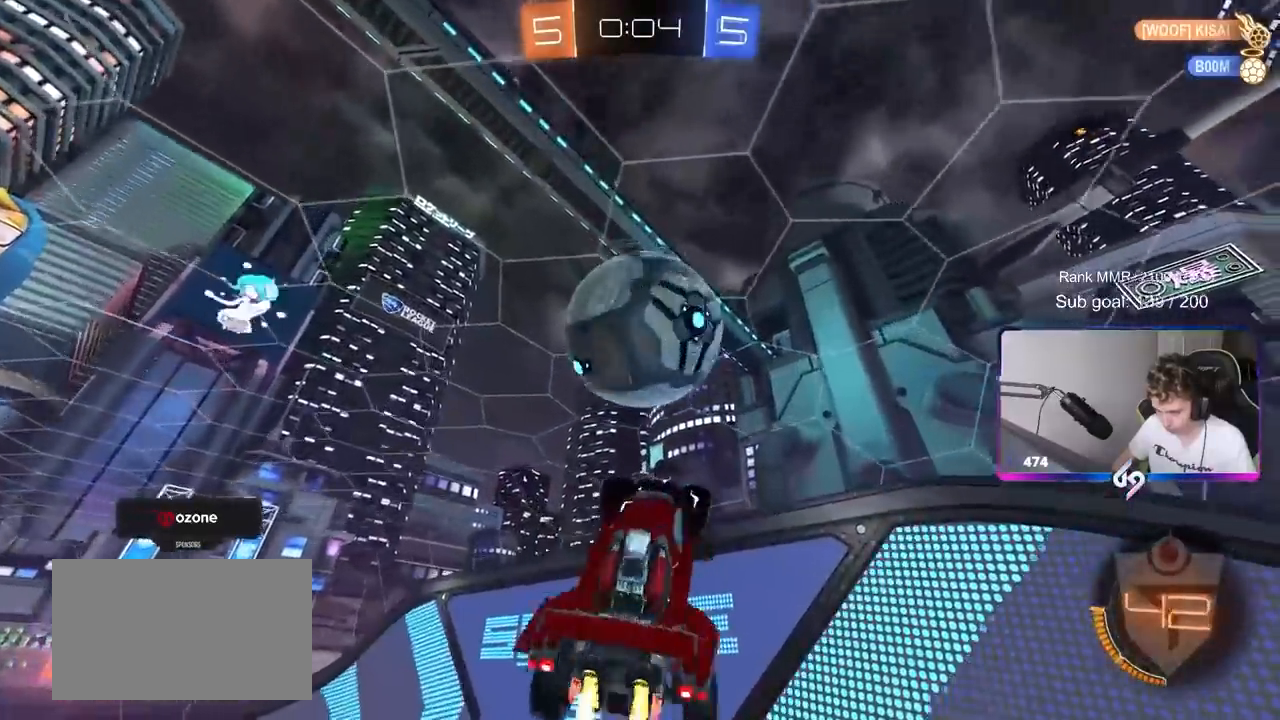
{"keys": ["a", "s"], "mouse": [], "mouse_move": "still", "events": [[83, "mouse_left", "up"], [83, "s", "down"], [167, "mouse_left", "down"], [267, "shift", "up"], [367, "mouse_left", "up"]]}
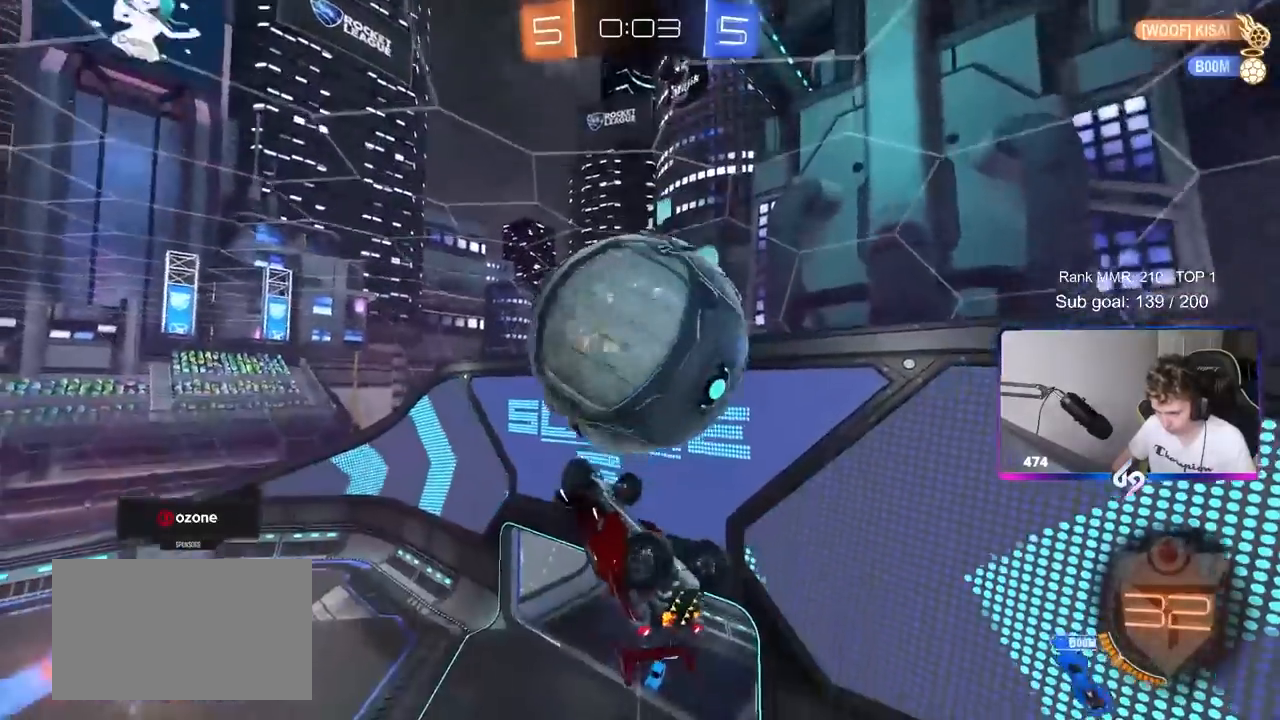
{"keys": [], "mouse": [], "mouse_move": "still", "events": [[100, "s", "up"], [150, "a", "up"], [283, "w", "down"], [383, "a", "down"], [383, "w", "up"], [417, "a", "up"]]}
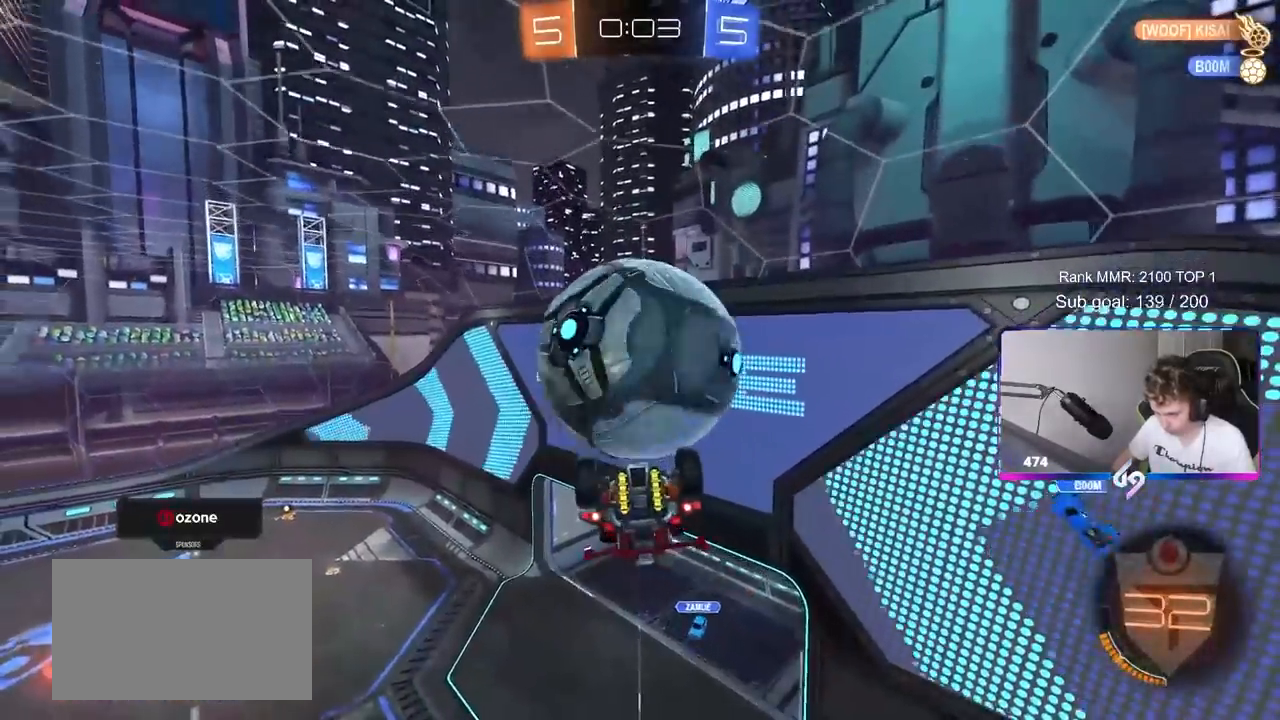
{"keys": ["a", "w"], "mouse": ["left"], "mouse_move": "down-left", "events": [[17, "a", "down"], [67, "a", "up"], [67, "d", "down"], [400, "d", "up"], [433, "a", "down"], [483, "mouse_left", "down"], [483, "w", "down"]]}
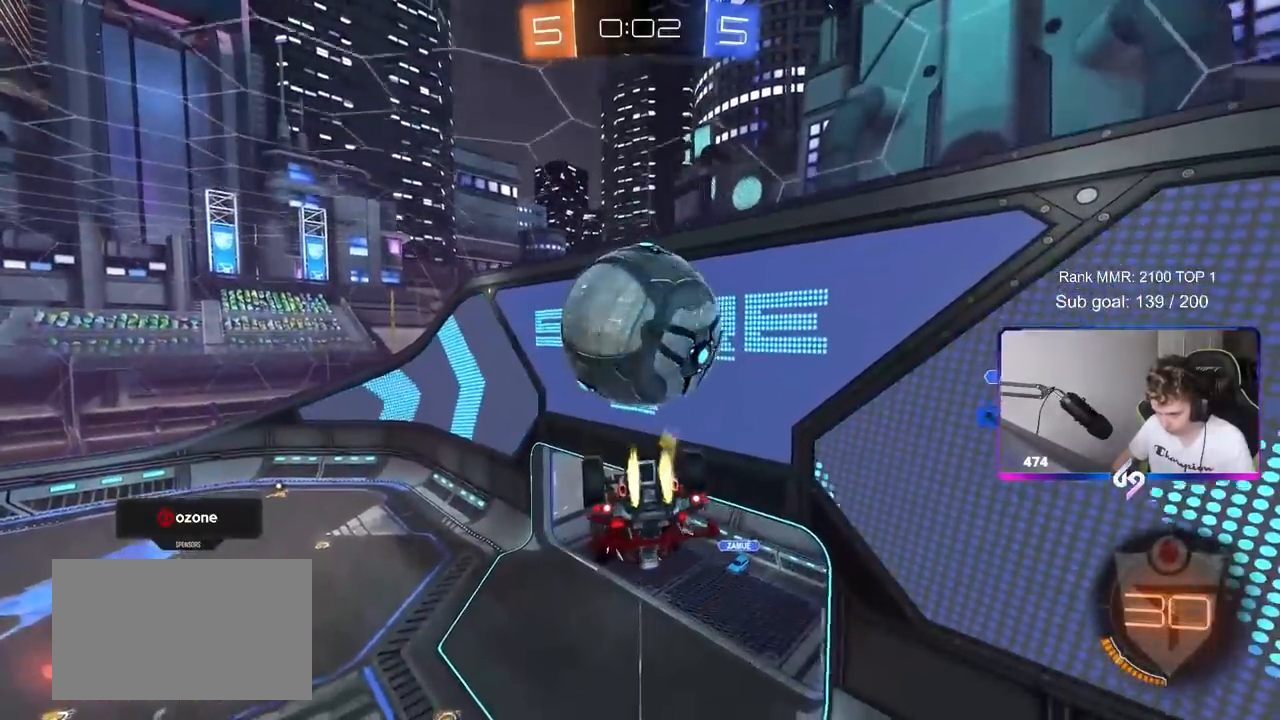
{"keys": ["d", "s", "shift"], "mouse": [], "mouse_move": "still", "events": [[133, "a", "up"], [133, "mouse_left", "up"], [267, "mouse_left", "down"], [317, "mouse_right", "down"], [417, "d", "down"], [417, "shift", "down"], [467, "mouse_left", "up"], [467, "mouse_right", "up"], [467, "s", "down"], [467, "w", "up"]]}
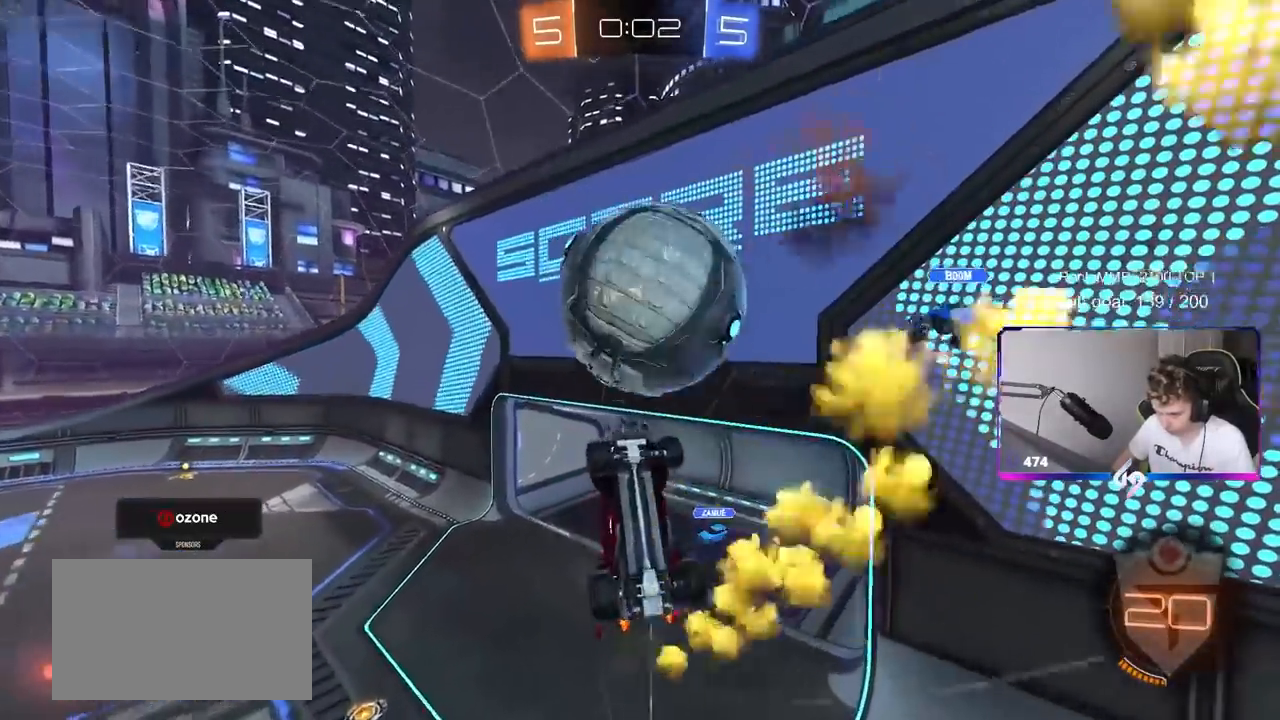
{"keys": ["a", "s"], "mouse": [], "mouse_move": "still", "events": [[150, "a", "down"], [183, "d", "up"], [233, "shift", "up"]]}
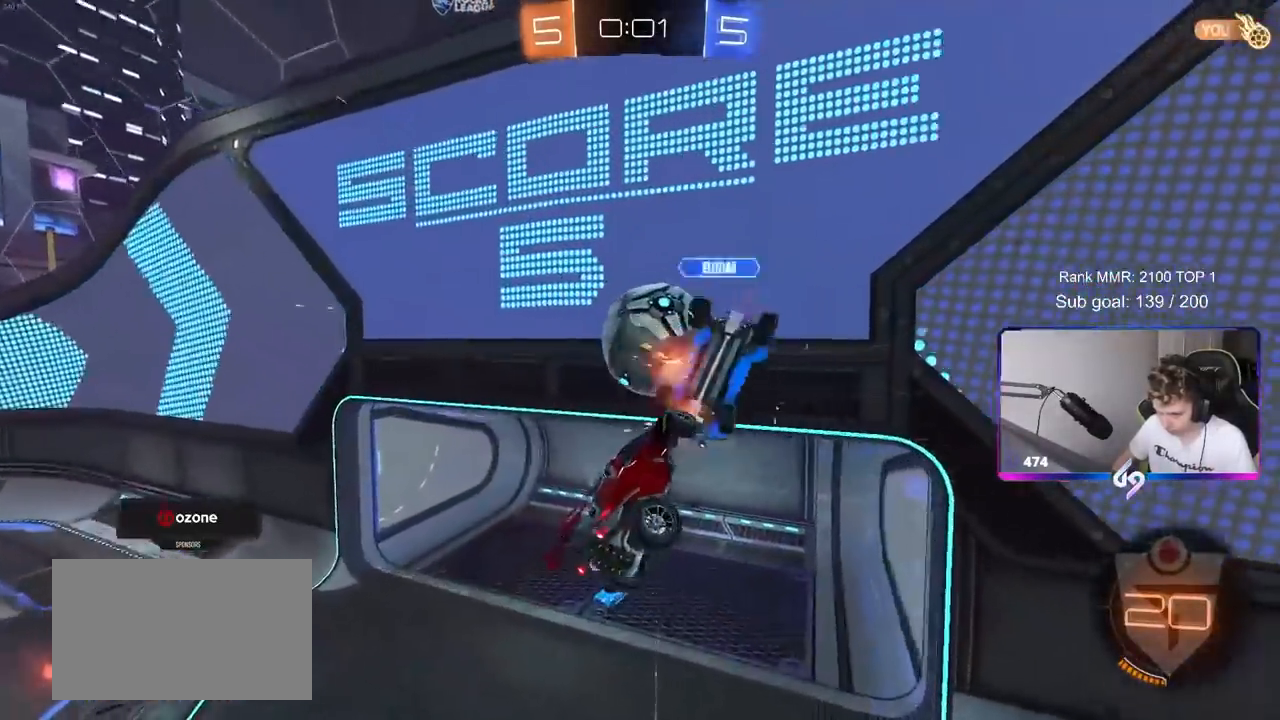
{"keys": ["a", "s", "shift"], "mouse": [], "mouse_move": "up", "events": [[167, "a", "up"], [217, "a", "down"], [217, "s", "up"], [217, "shift", "down"], [433, "s", "down"]]}
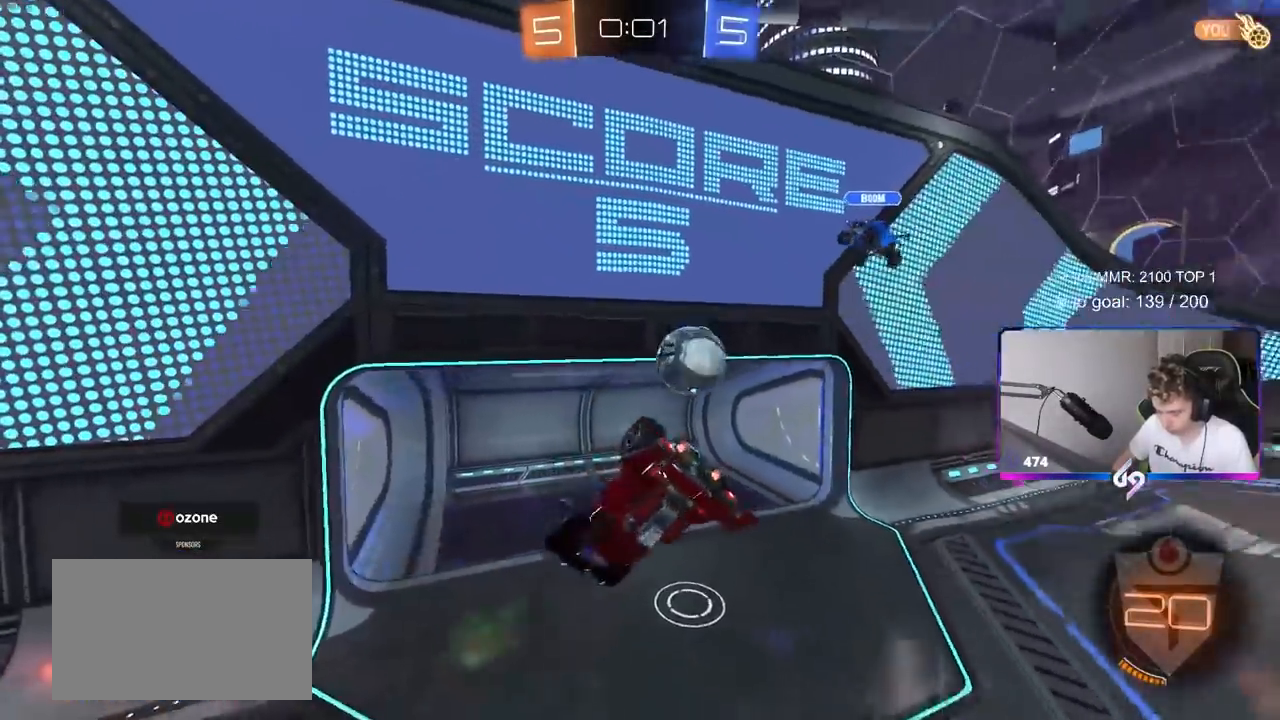
{"keys": ["d"], "mouse": [], "mouse_move": "still", "events": [[83, "shift", "up"], [133, "a", "up"], [133, "d", "down"], [217, "shift", "down"], [367, "shift", "up"], [417, "s", "up"]]}